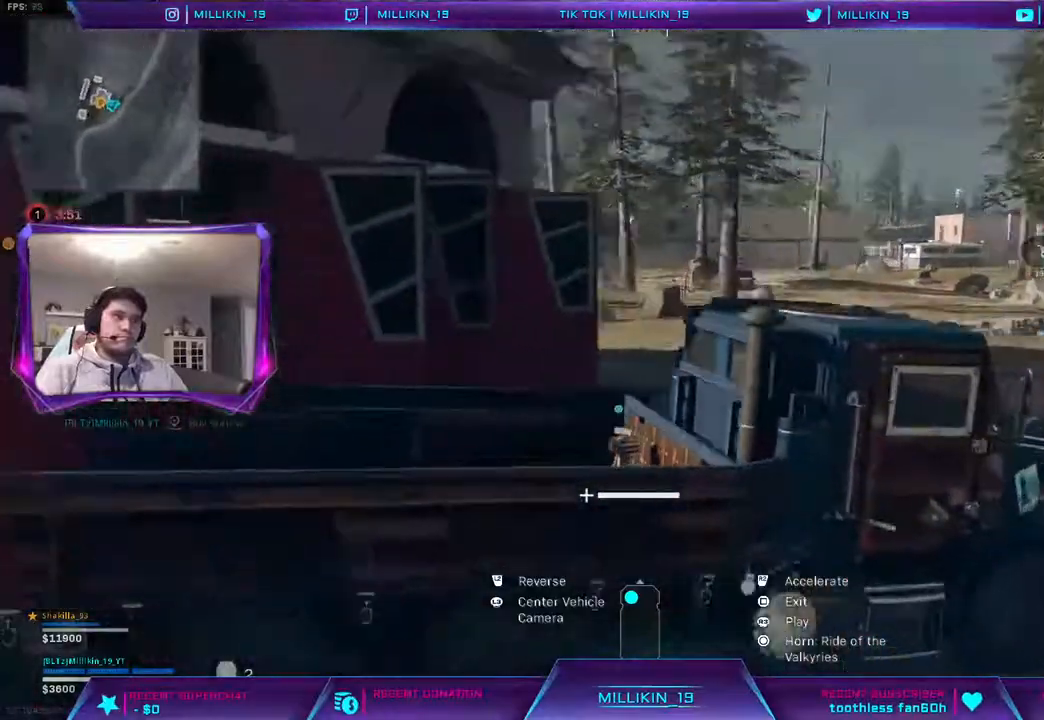
Gameplay with a controller (PlayStation layout); each line is a JSON object with the inputs held at the frame after it. "events" lists button and stick changes between this image and that frame as [ms after this image, input, new state], when the widget could be followed in between.
{"buttons": ["L2"], "left_stick": "down-left", "right_stick": "left", "events": []}
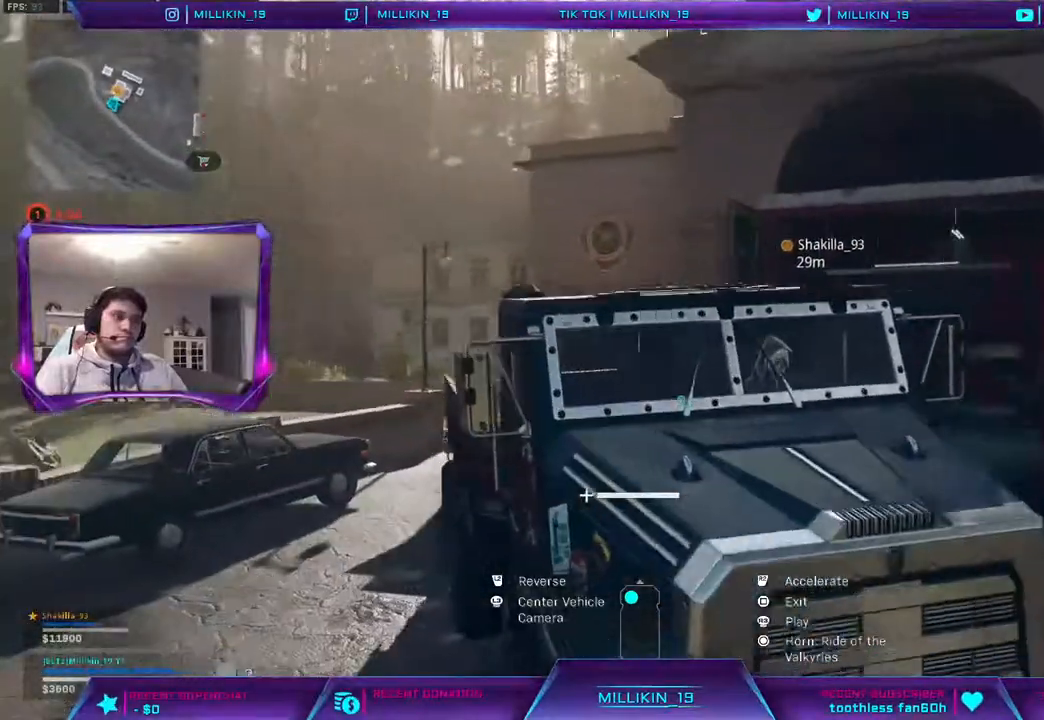
{"buttons": ["L2"], "left_stick": "down-left", "right_stick": "center", "events": [[33, "right_stick", "center"]]}
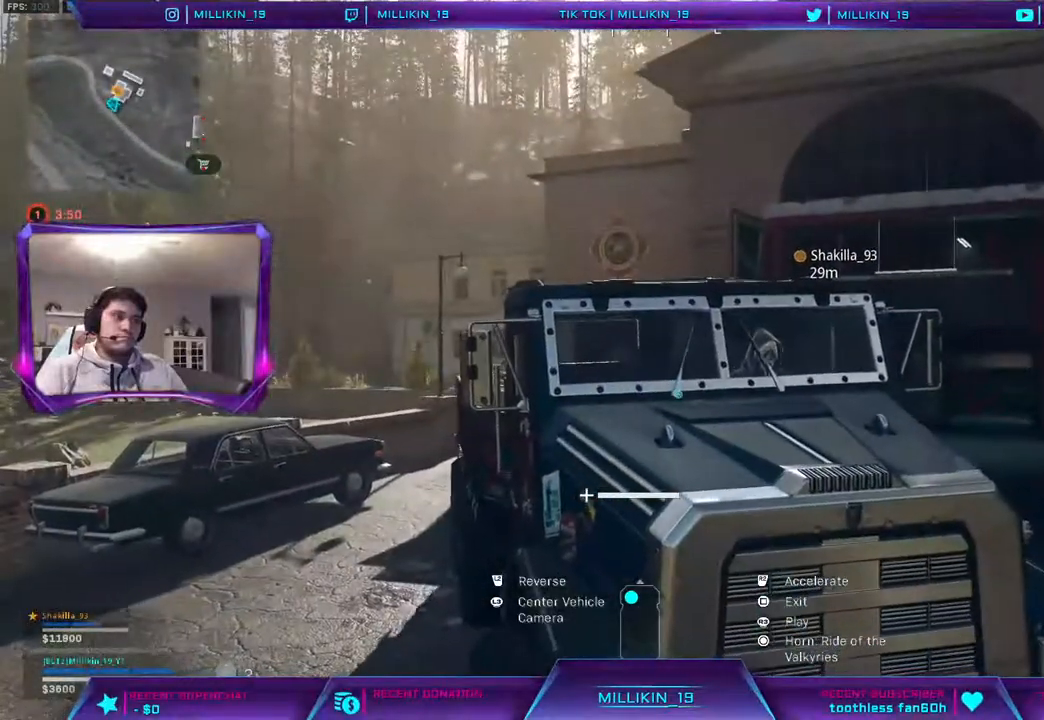
{"buttons": ["L2"], "left_stick": "center", "right_stick": "center", "events": [[150, "left_stick", "down"], [300, "left_stick", "center"]]}
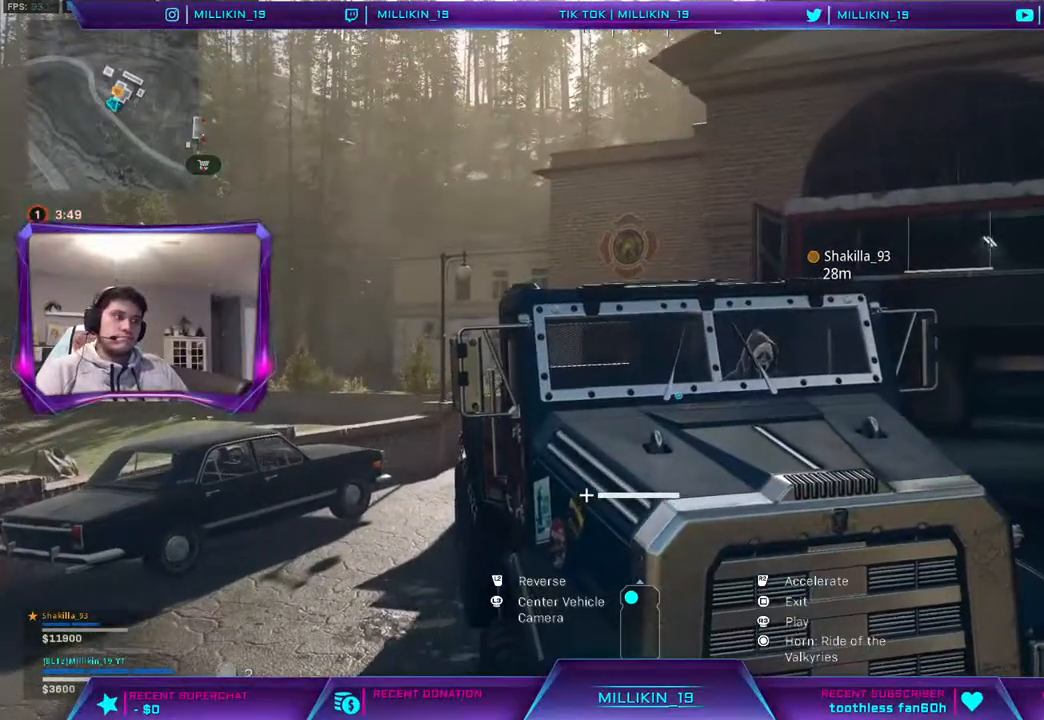
{"buttons": ["L2"], "left_stick": "center", "right_stick": "center", "events": []}
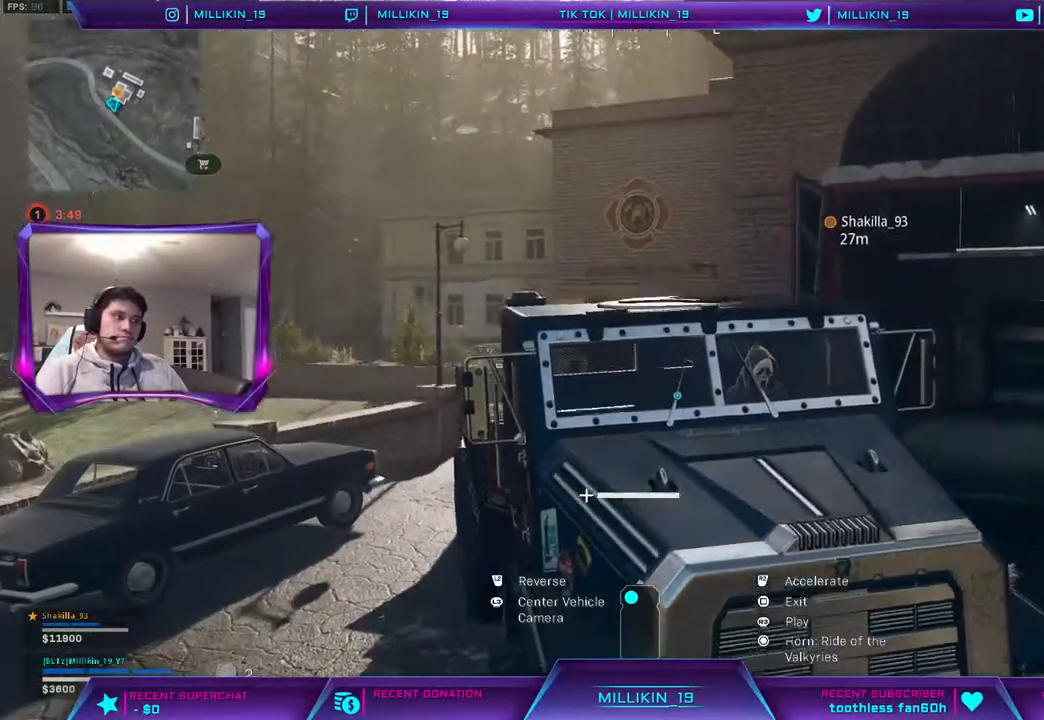
{"buttons": ["L2"], "left_stick": "left", "right_stick": "center", "events": [[267, "left_stick", "left"]]}
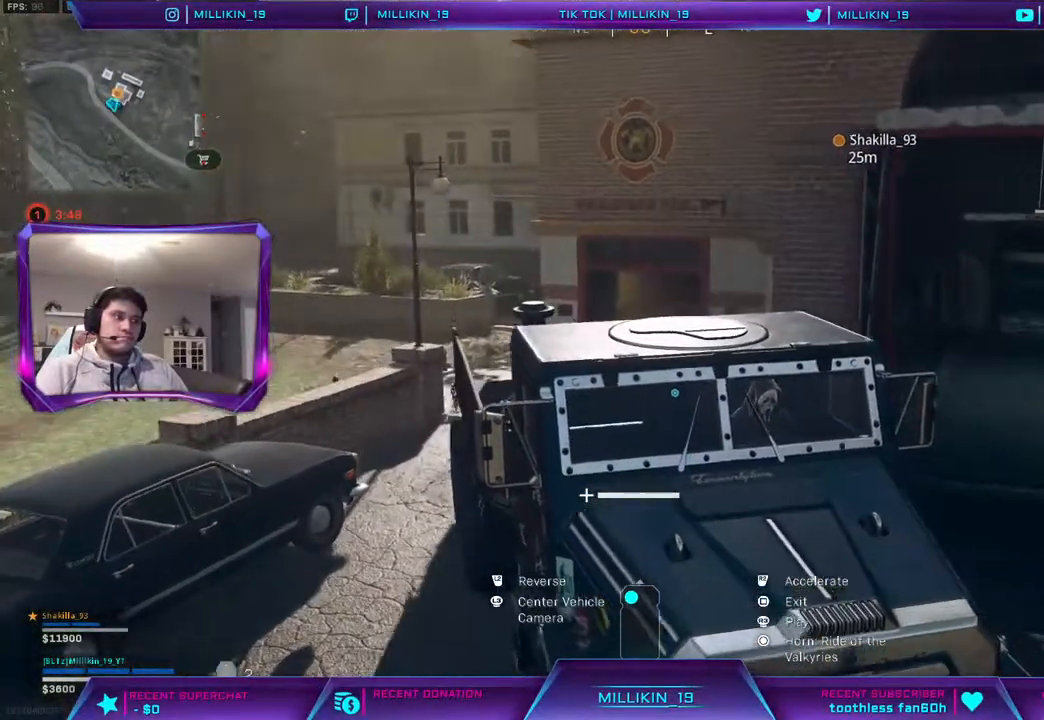
{"buttons": ["L2"], "left_stick": "left", "right_stick": "center", "events": []}
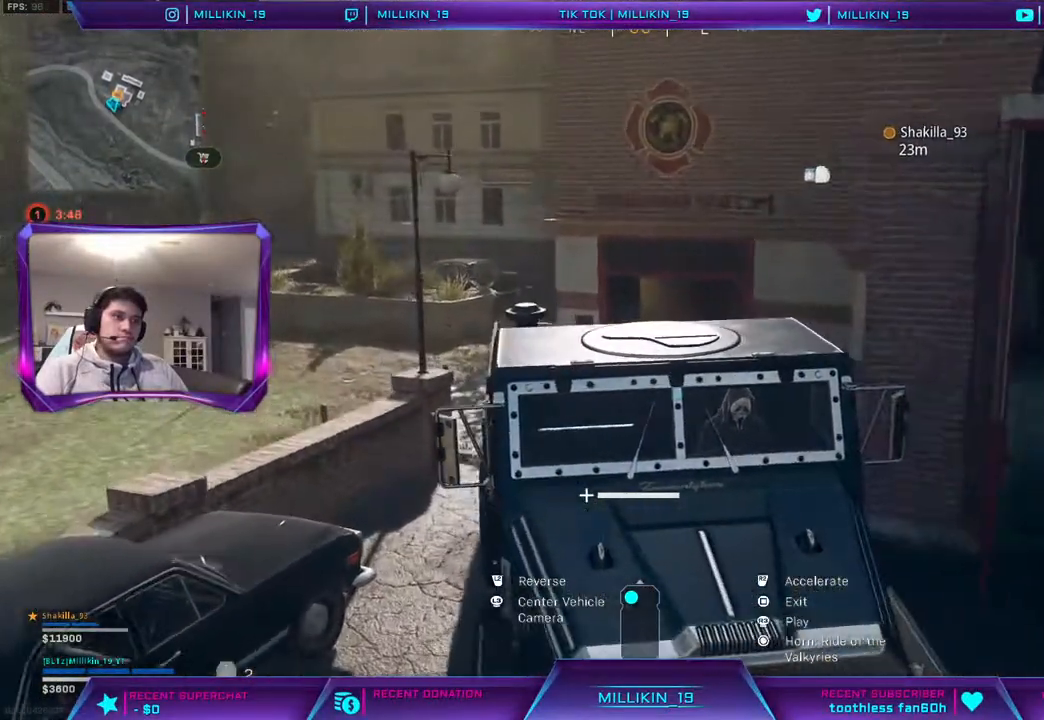
{"buttons": ["R2"], "left_stick": "left", "right_stick": "center", "events": [[167, "L2", "up"], [167, "R2", "down"]]}
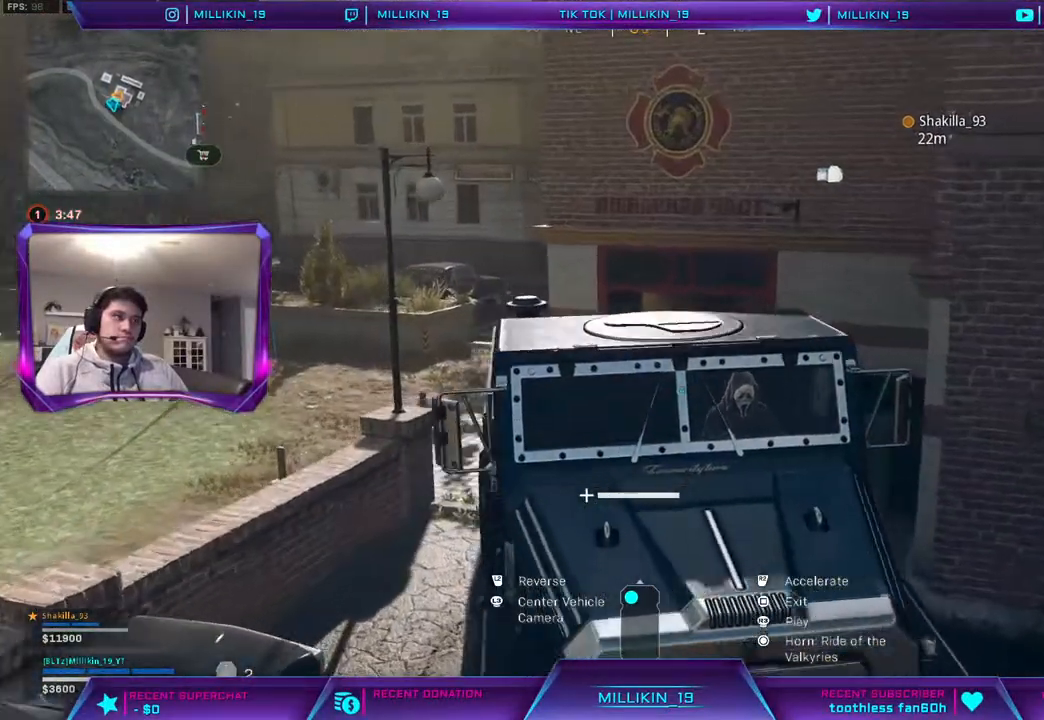
{"buttons": ["R2"], "left_stick": "center", "right_stick": "center", "events": [[433, "left_stick", "center"]]}
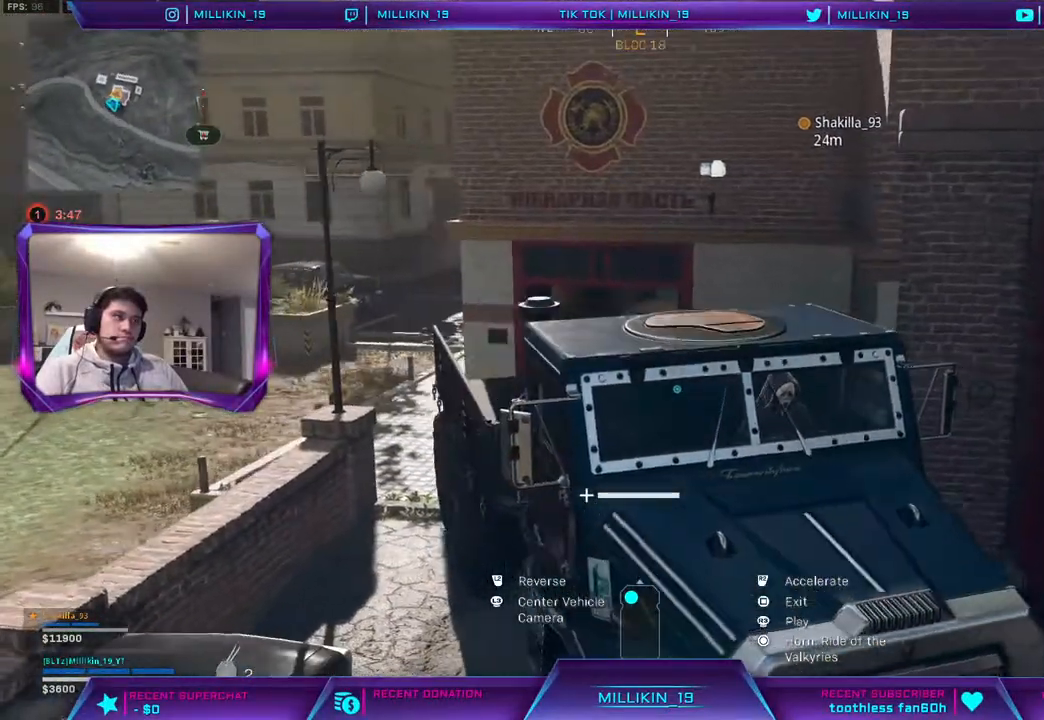
{"buttons": ["R2"], "left_stick": "center", "right_stick": "center", "events": []}
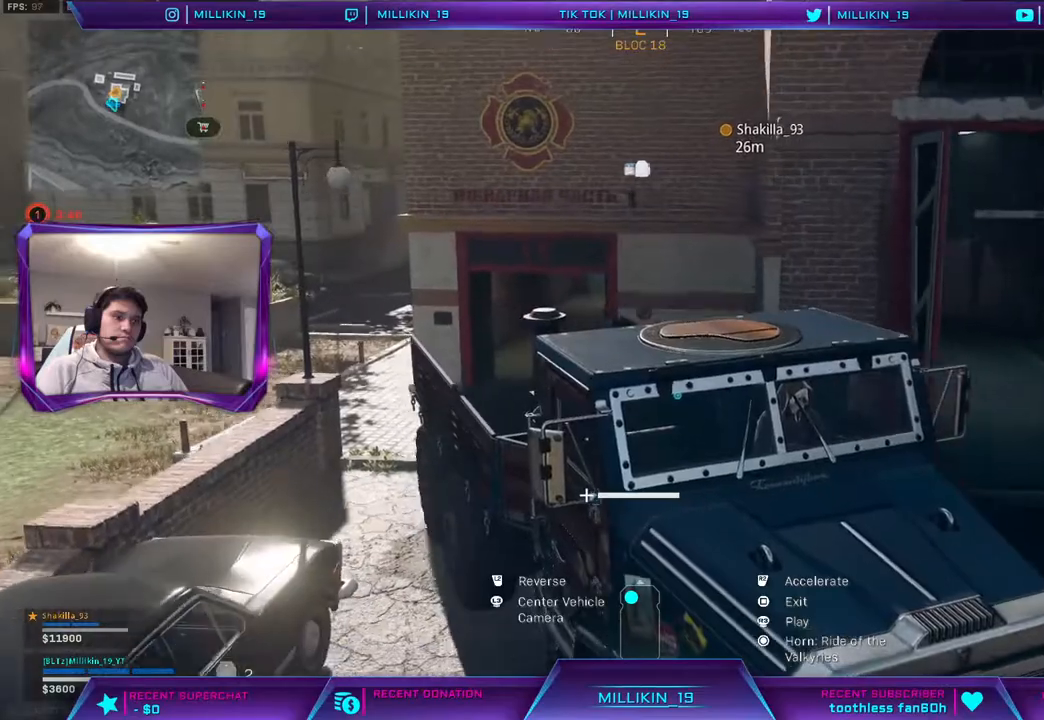
{"buttons": ["L2"], "left_stick": "up-left", "right_stick": "center", "events": [[17, "L2", "down"], [83, "R2", "up"], [167, "left_stick", "up-left"]]}
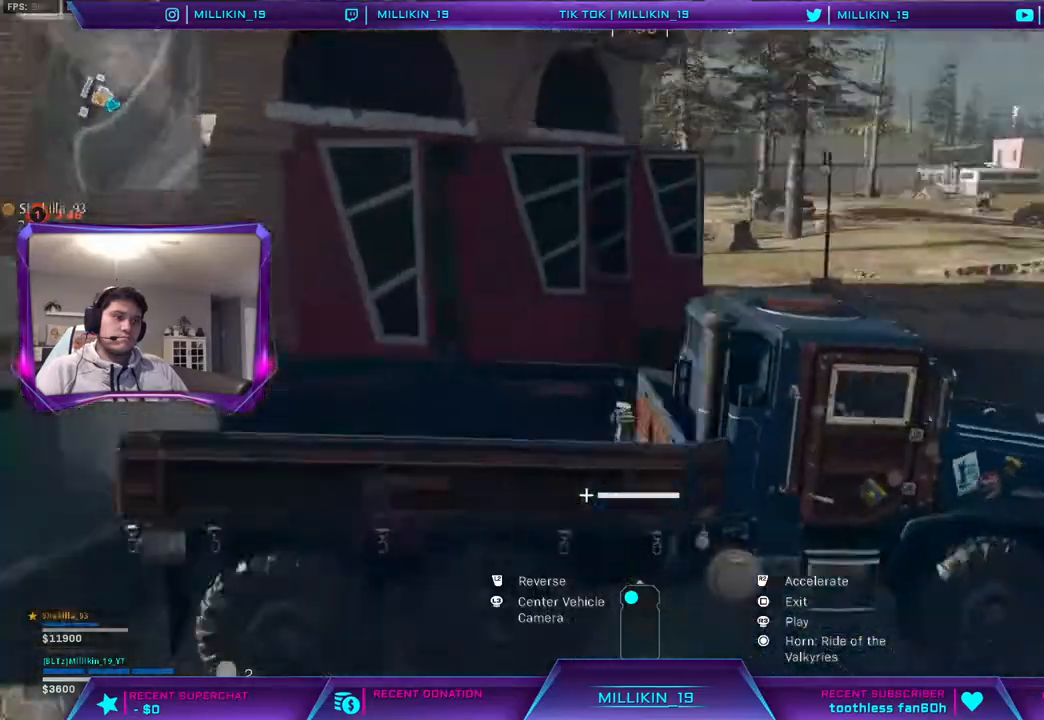
{"buttons": [], "left_stick": "center", "right_stick": "center", "events": [[433, "SQUARE", "down"], [433, "left_stick", "center"], [450, "L2", "up"], [467, "SQUARE", "up"]]}
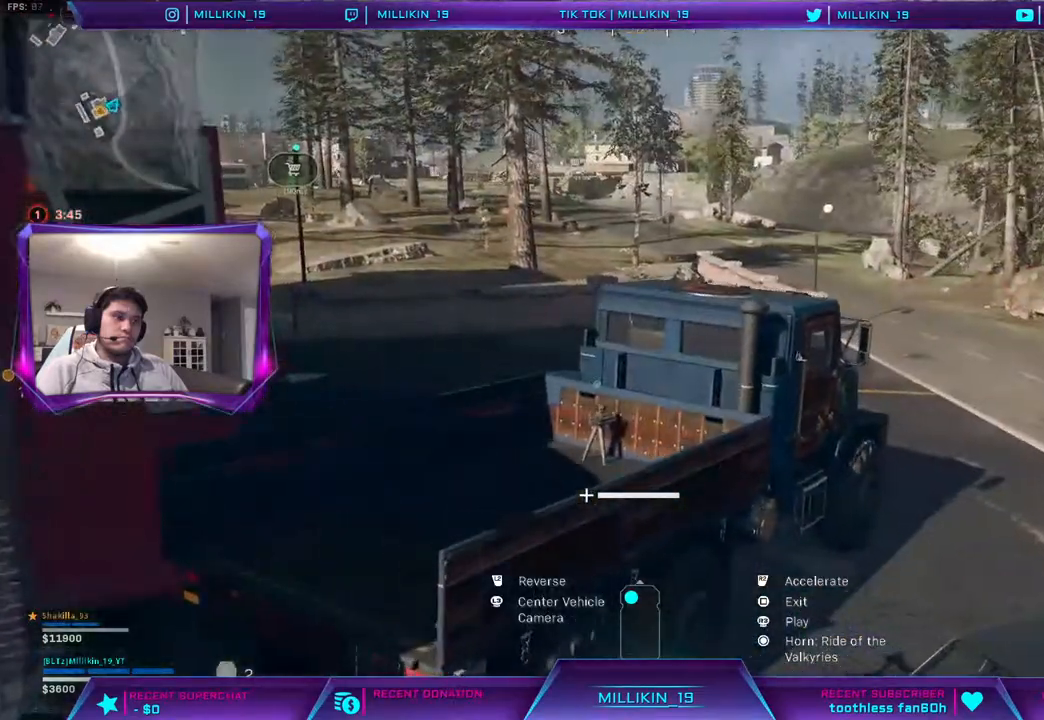
{"buttons": [], "left_stick": "down-left", "right_stick": "left", "events": [[283, "left_stick", "left"], [367, "left_stick", "down-left"], [500, "right_stick", "left"]]}
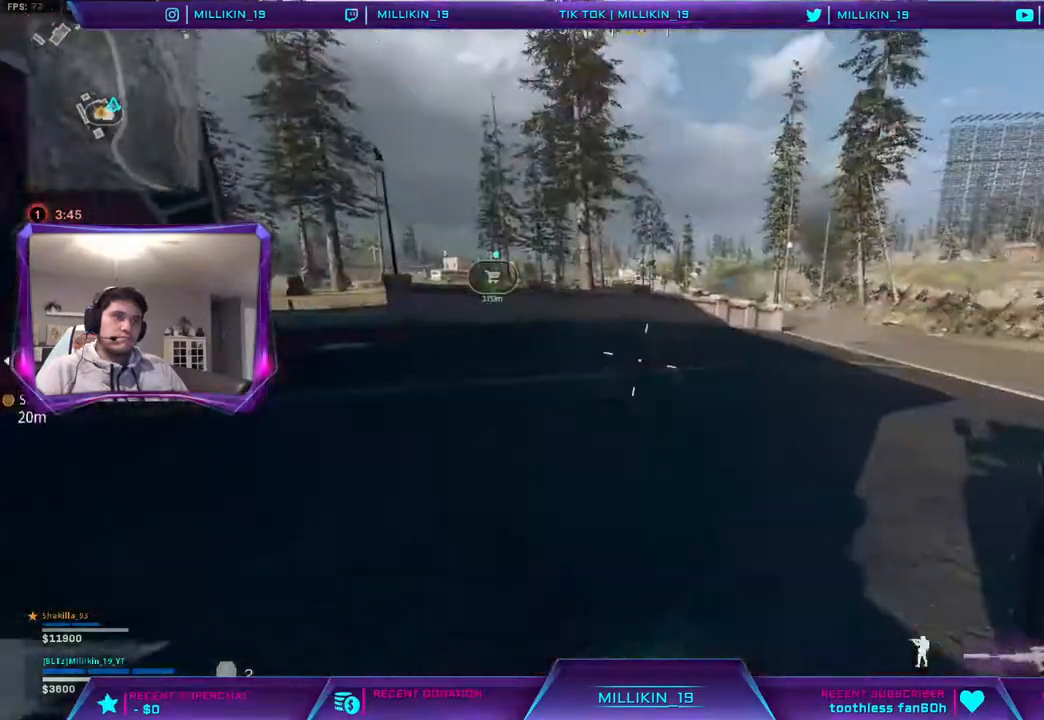
{"buttons": [], "left_stick": "up", "right_stick": "center", "events": [[200, "left_stick", "up-left"], [250, "left_stick", "up"], [250, "right_stick", "center"], [317, "L3", "down"], [500, "L3", "up"]]}
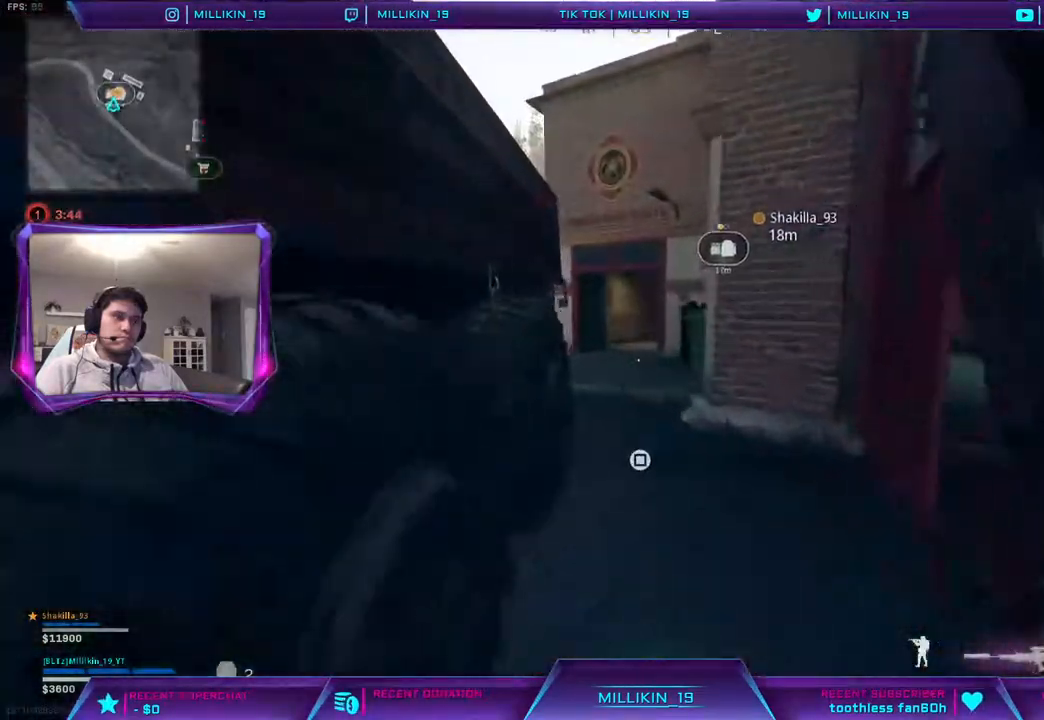
{"buttons": [], "left_stick": "up", "right_stick": "center", "events": []}
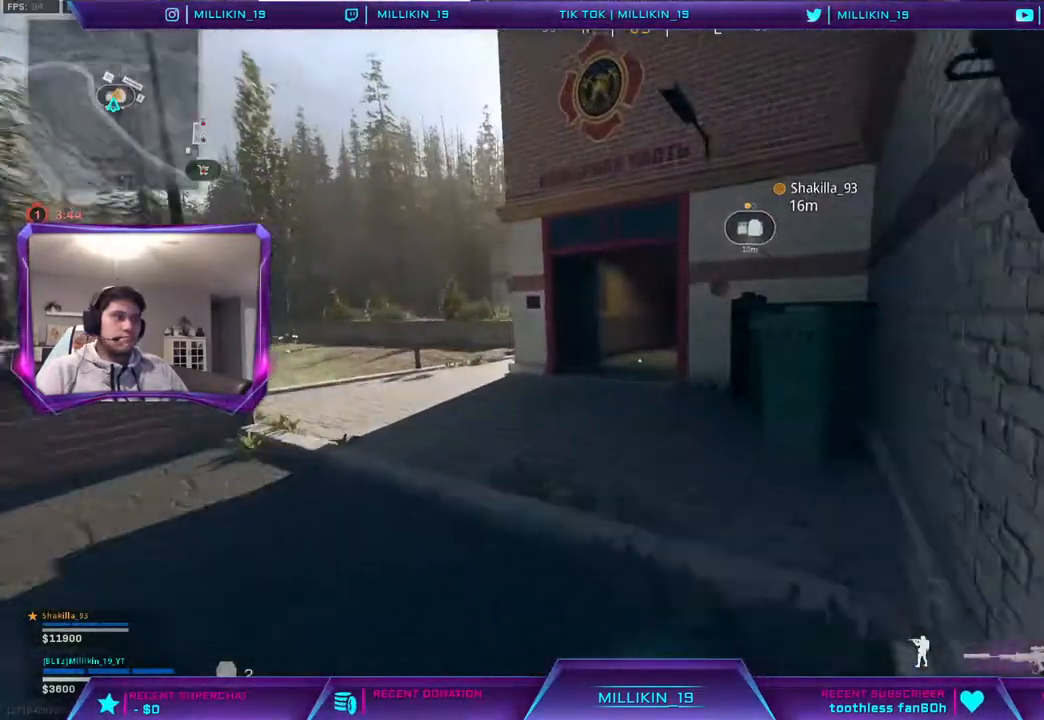
{"buttons": ["R3"], "left_stick": "up", "right_stick": "center", "events": [[167, "R3", "down"], [267, "R3", "up"], [333, "R3", "down"]]}
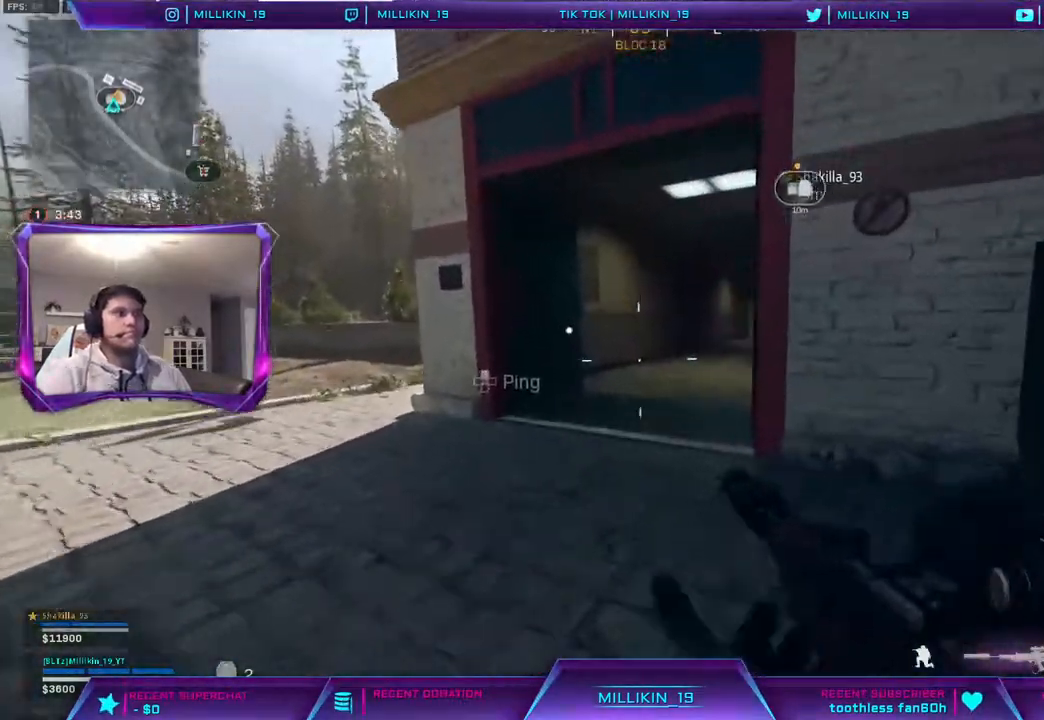
{"buttons": [], "left_stick": "up", "right_stick": "center", "events": [[50, "R3", "up"], [117, "L3", "down"], [233, "right_stick", "right"], [350, "right_stick", "center"], [450, "L3", "up"]]}
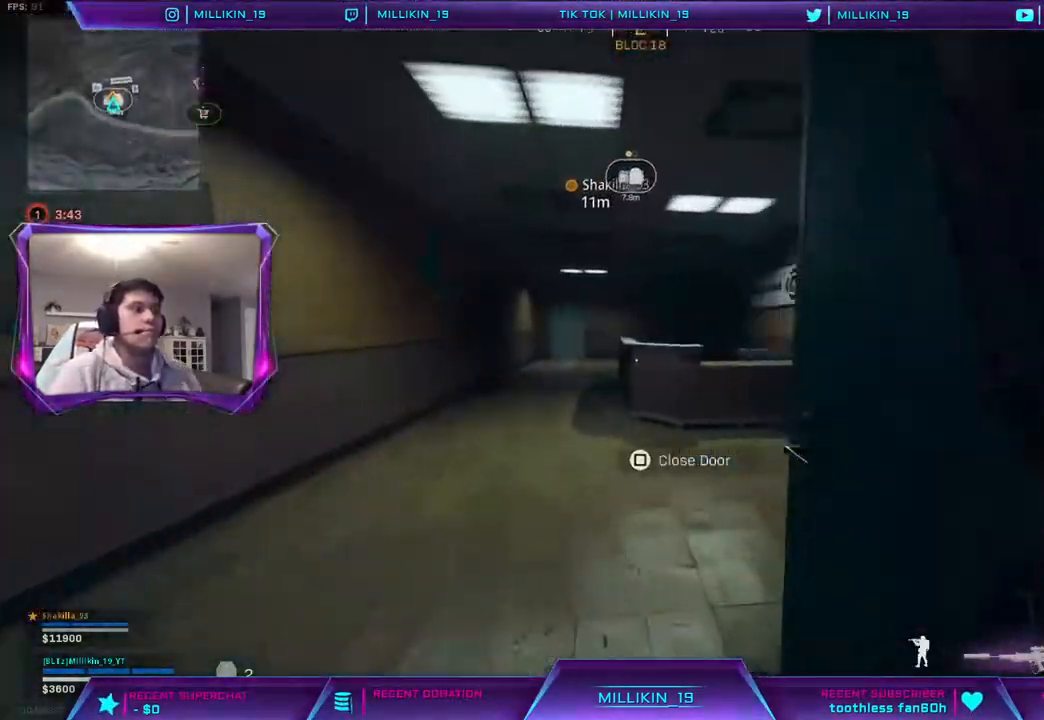
{"buttons": ["L3"], "left_stick": "up", "right_stick": "up-left", "events": [[100, "R3", "down"], [167, "R3", "up"], [267, "R3", "down"], [433, "R3", "up"], [467, "L3", "down"], [483, "right_stick", "up-left"]]}
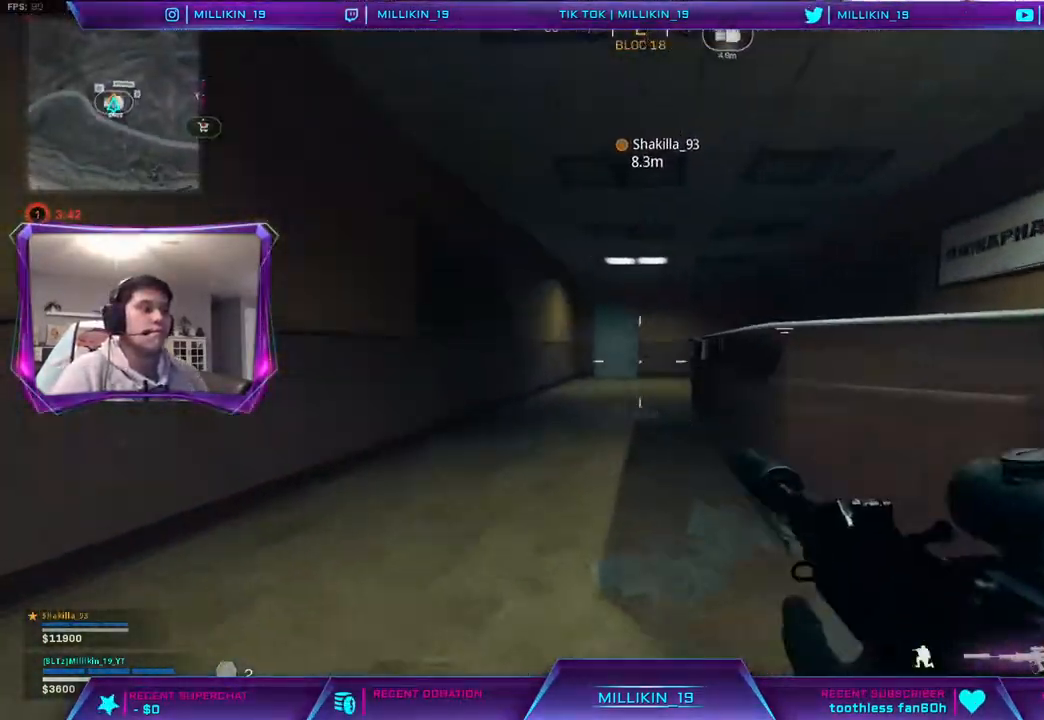
{"buttons": [], "left_stick": "up", "right_stick": "center", "events": [[33, "right_stick", "center"], [100, "TRIANGLE", "down"], [183, "TRIANGLE", "up"], [267, "L3", "up"]]}
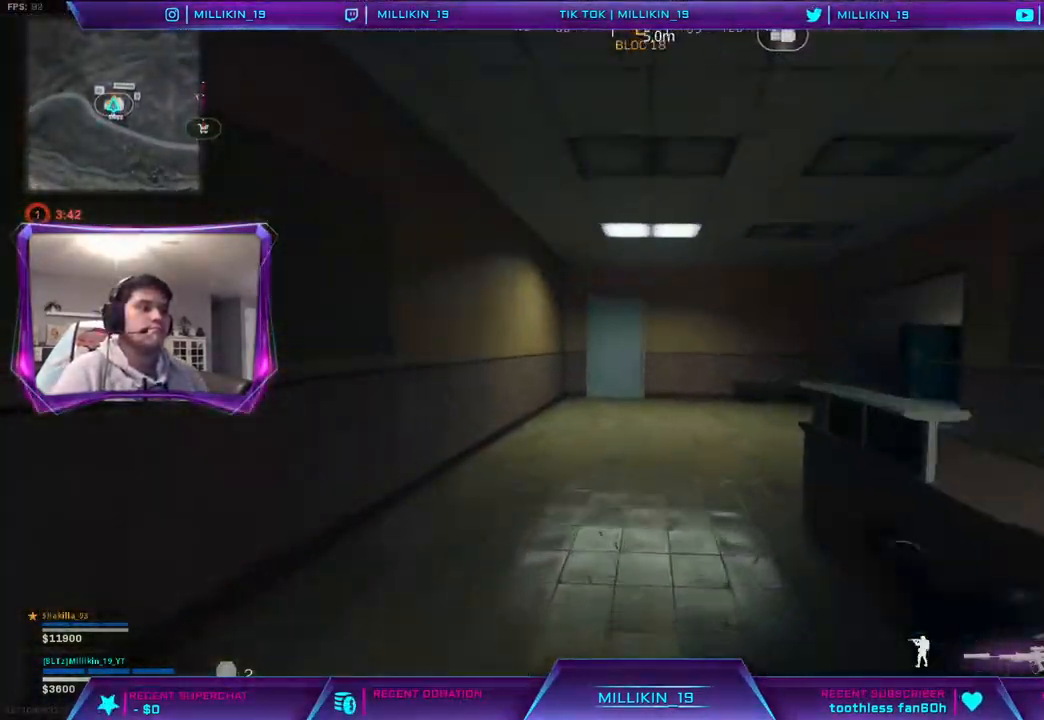
{"buttons": [], "left_stick": "up", "right_stick": "center", "events": [[233, "CROSS", "down"], [350, "CROSS", "up"]]}
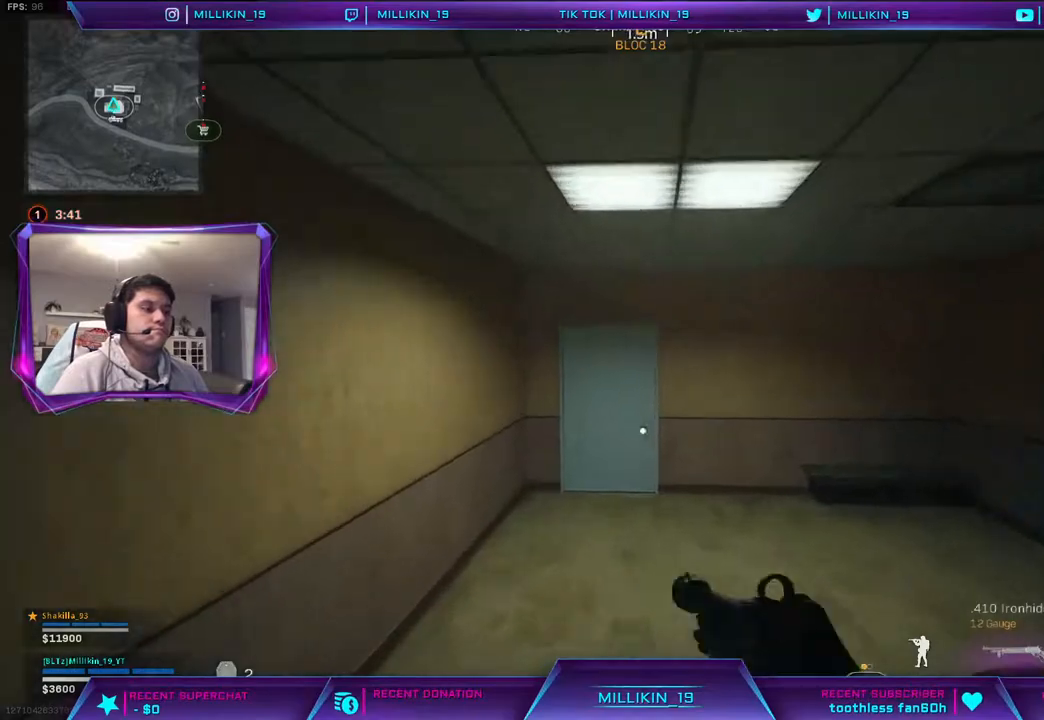
{"buttons": [], "left_stick": "up", "right_stick": "center", "events": [[83, "R3", "down"], [333, "R3", "up"]]}
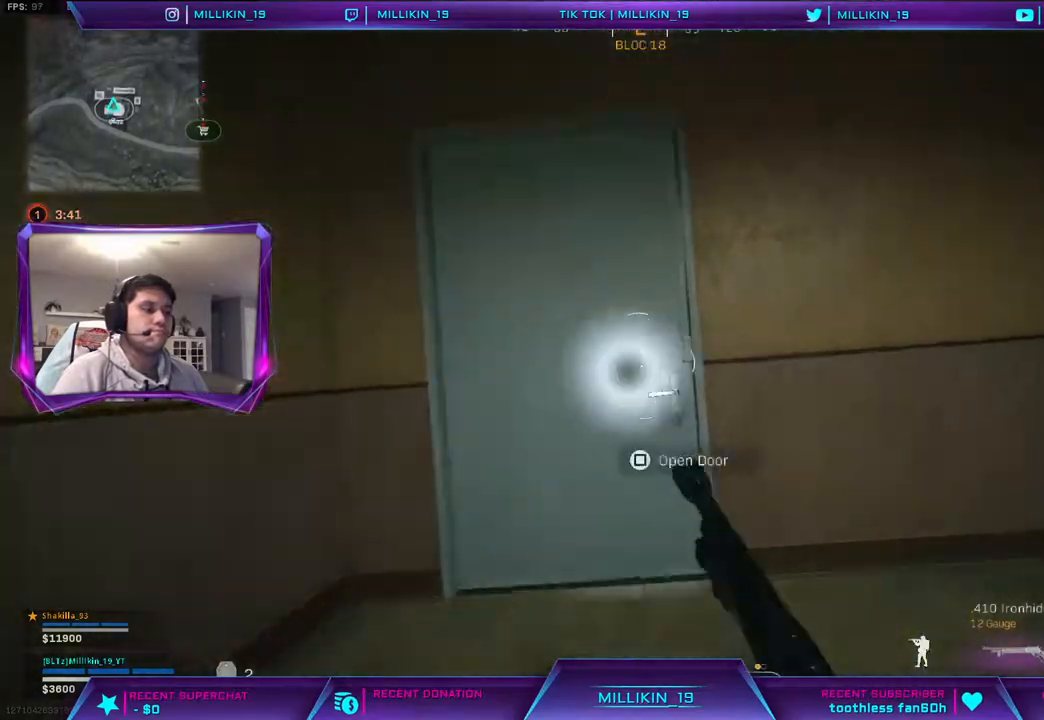
{"buttons": [], "left_stick": "up", "right_stick": "right", "events": [[50, "R3", "down"], [117, "R3", "up"], [200, "R3", "down"], [300, "R3", "up"], [383, "L3", "down"], [400, "right_stick", "right"], [500, "L3", "up"]]}
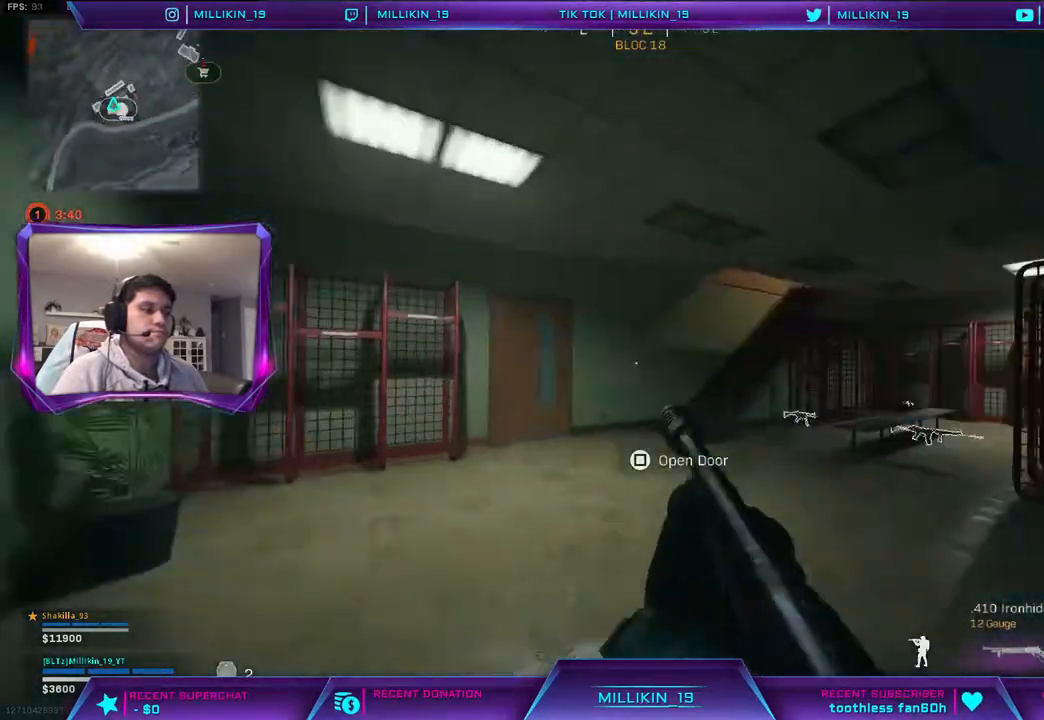
{"buttons": ["R3"], "left_stick": "up", "right_stick": "center", "events": [[17, "right_stick", "center"], [50, "L3", "down"], [50, "left_stick", "up-left"], [200, "L3", "up"], [200, "left_stick", "up"], [217, "right_stick", "right"], [367, "right_stick", "center"], [483, "R3", "down"]]}
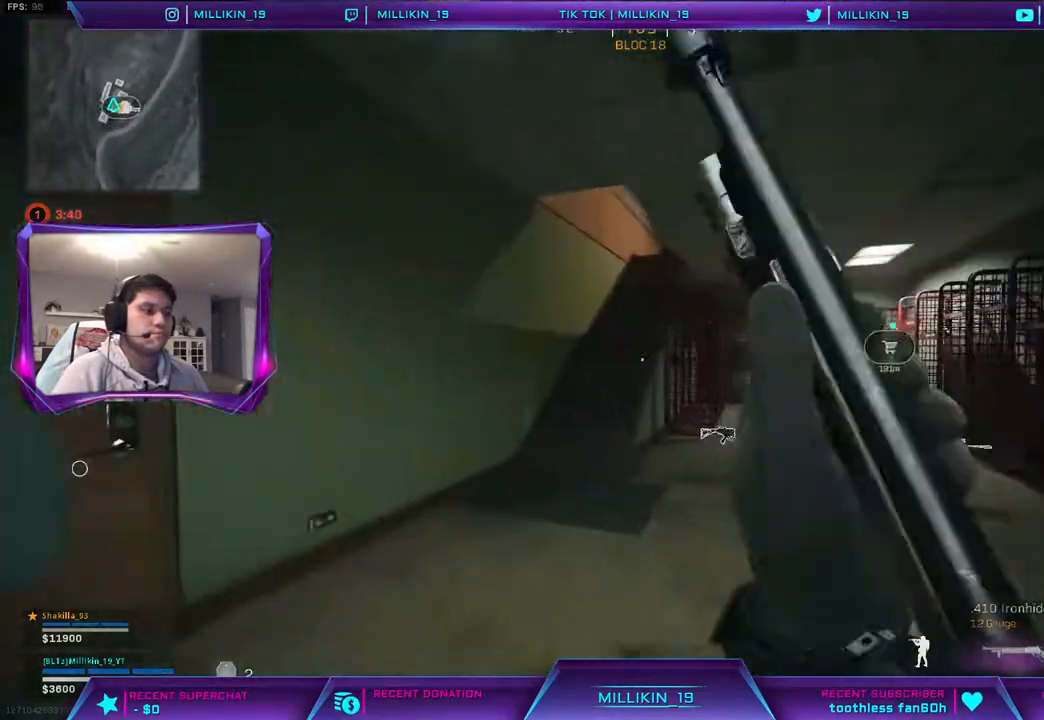
{"buttons": [], "left_stick": "left", "right_stick": "center", "events": [[50, "R3", "up"], [133, "R3", "down"], [217, "right_stick", "down"], [233, "R3", "up"], [350, "right_stick", "center"], [383, "SQUARE", "down"], [417, "left_stick", "left"], [450, "SQUARE", "up"]]}
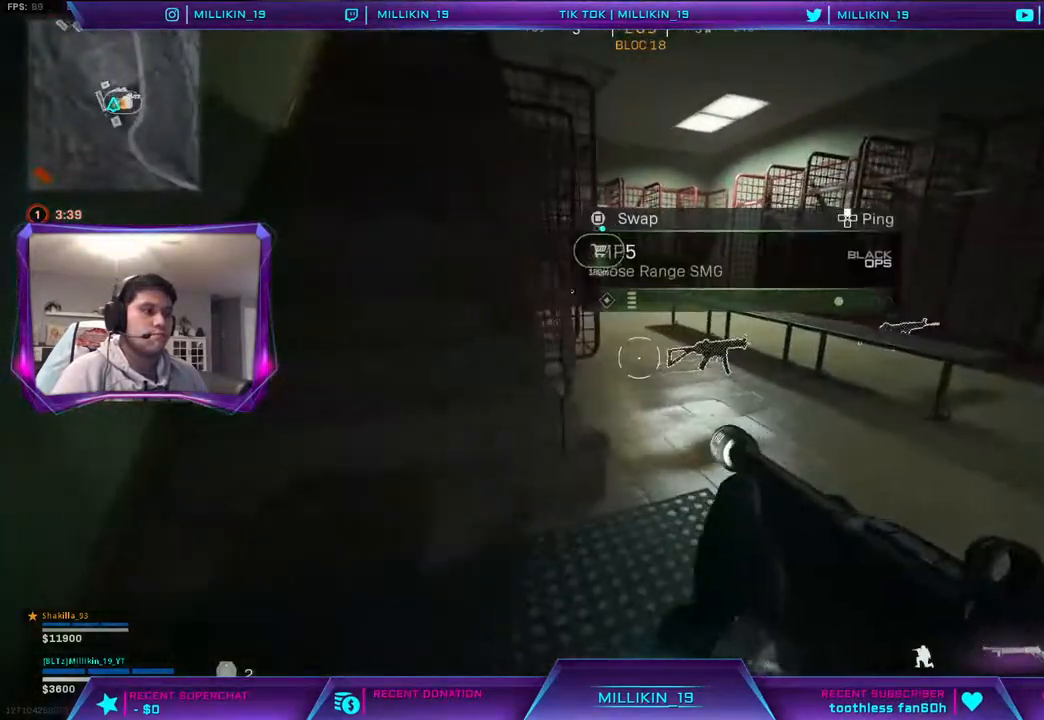
{"buttons": [], "left_stick": "up", "right_stick": "center", "events": [[17, "left_stick", "up-left"], [33, "right_stick", "left"], [50, "L3", "down"], [167, "right_stick", "center"], [183, "L3", "up"], [183, "left_stick", "up"], [383, "right_stick", "down-right"], [483, "right_stick", "center"]]}
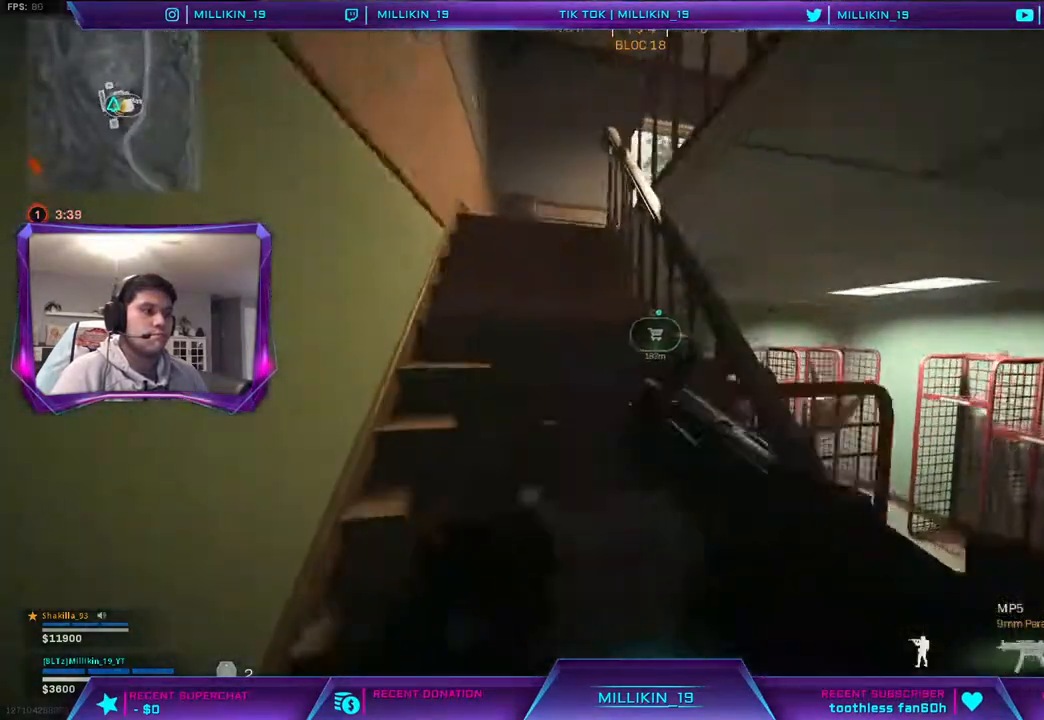
{"buttons": [], "left_stick": "up", "right_stick": "center", "events": []}
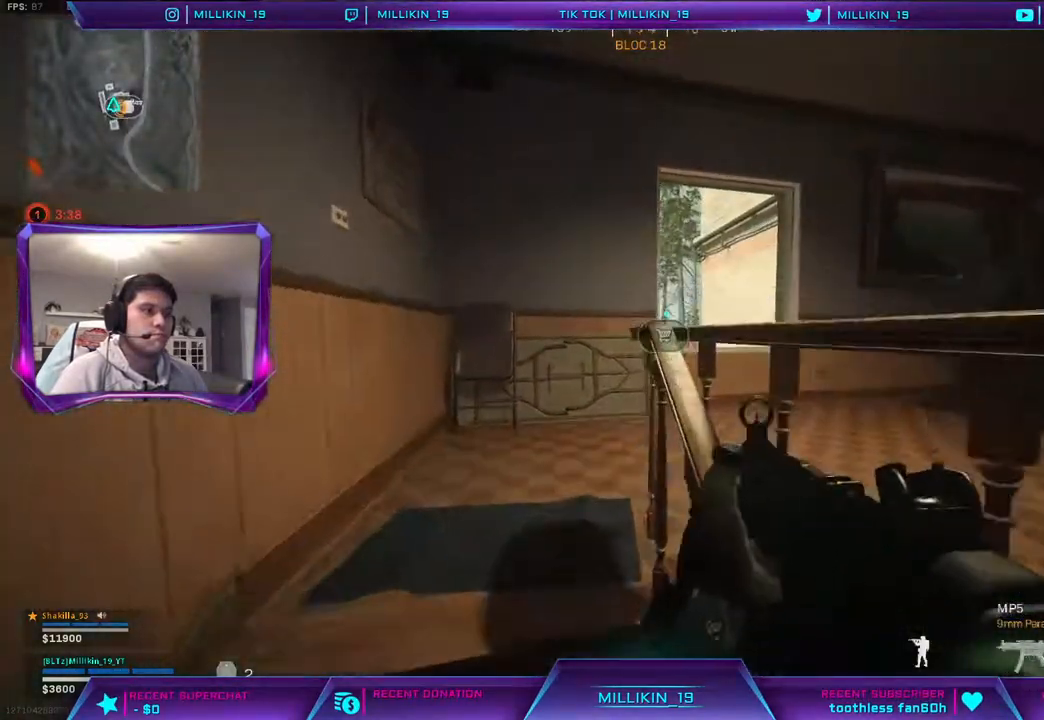
{"buttons": [], "left_stick": "up", "right_stick": "right", "events": [[100, "right_stick", "right"], [317, "right_stick", "center"], [450, "right_stick", "right"]]}
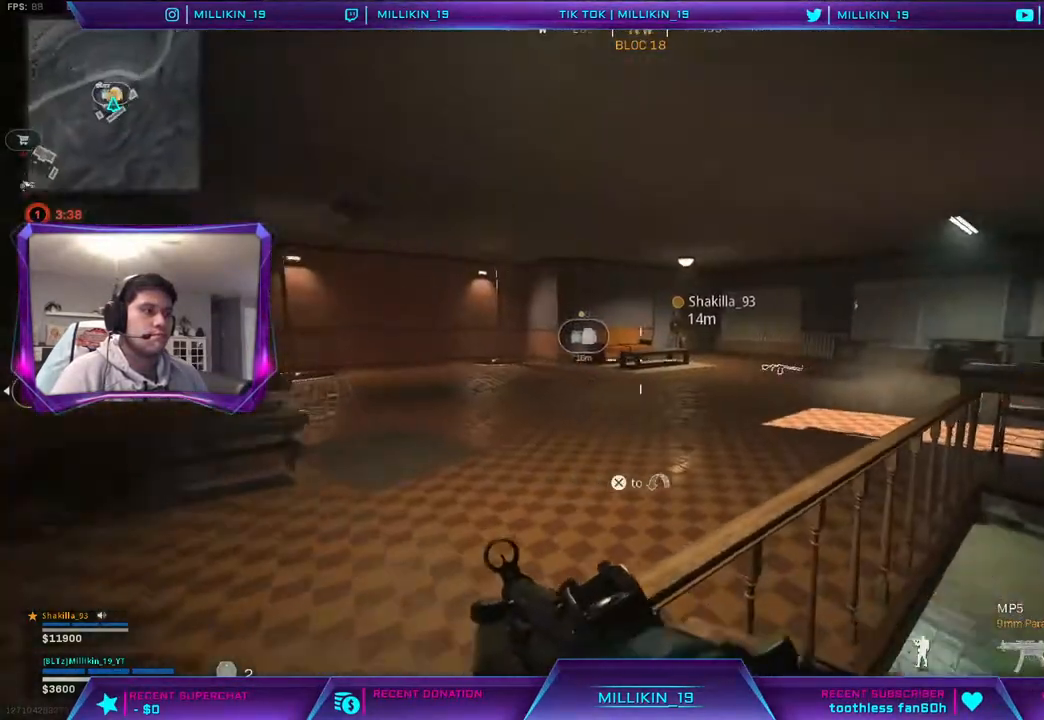
{"buttons": [], "left_stick": "down-left", "right_stick": "center", "events": [[67, "right_stick", "center"], [217, "left_stick", "down-left"]]}
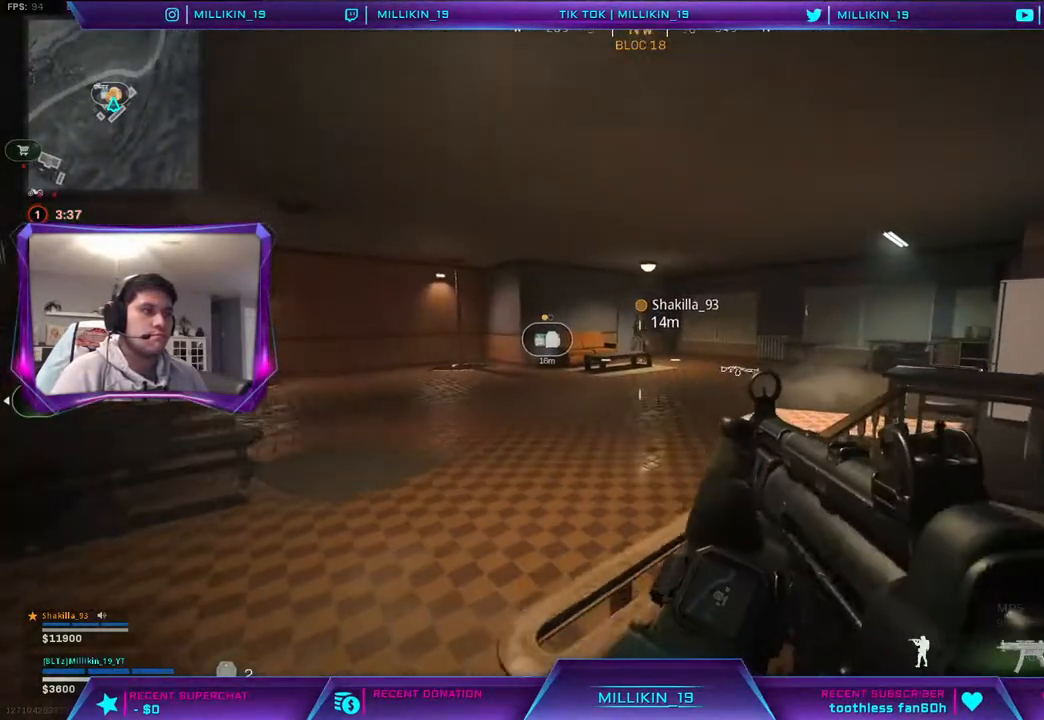
{"buttons": [], "left_stick": "up", "right_stick": "center", "events": [[117, "left_stick", "up-left"], [167, "L3", "down"], [267, "L3", "up"], [267, "left_stick", "up"], [350, "L3", "down"], [433, "L3", "up"]]}
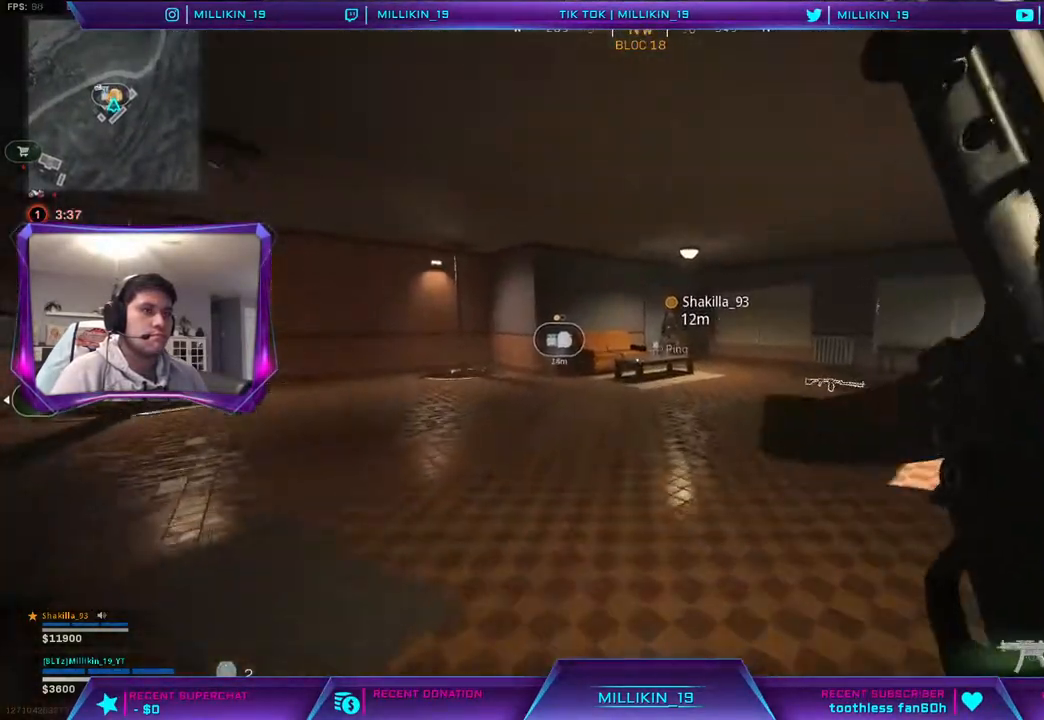
{"buttons": [], "left_stick": "up", "right_stick": "center", "events": []}
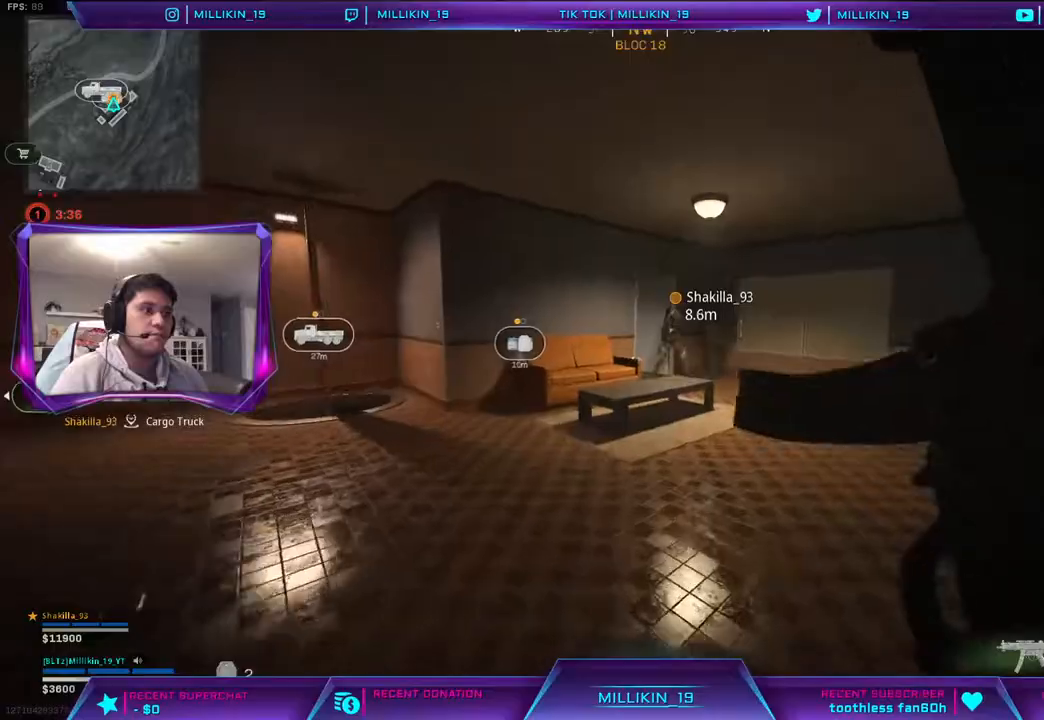
{"buttons": [], "left_stick": "up", "right_stick": "center", "events": [[267, "CROSS", "down"], [383, "CROSS", "up"]]}